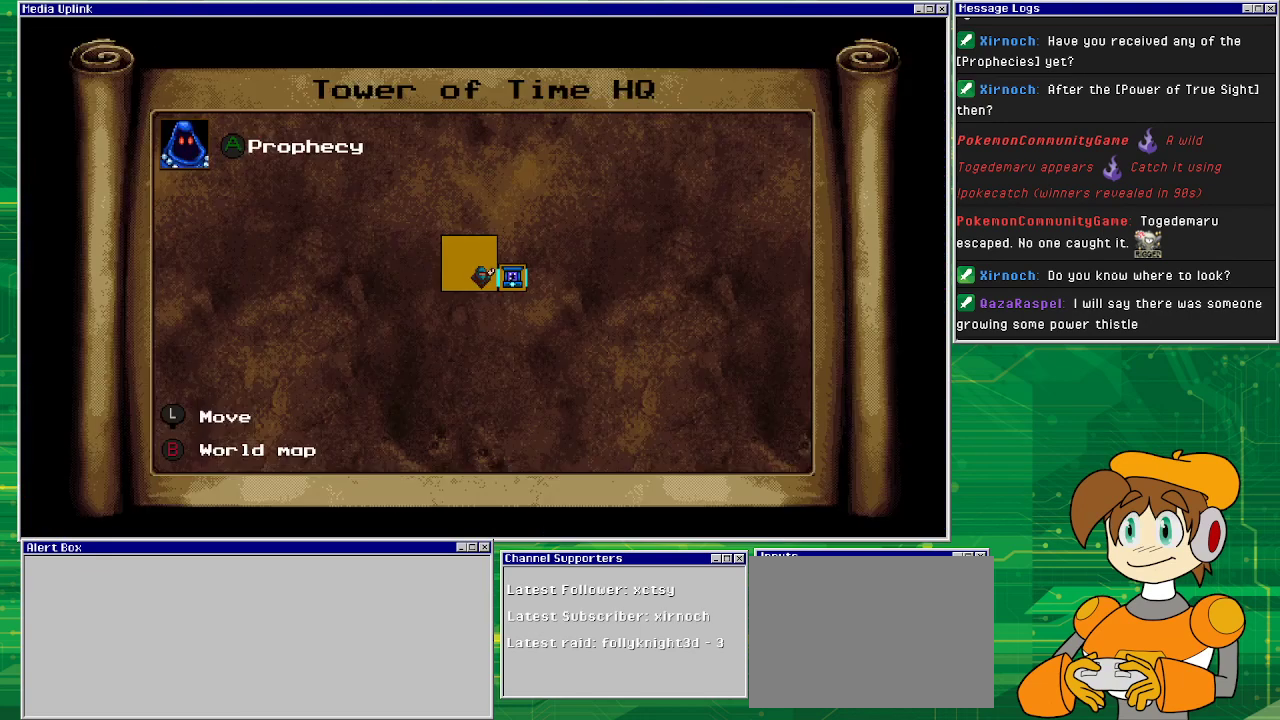
Gameplay with a controller (PlayStation layout); each line is a JSON object with the inputs held at the frame after it. "events" lists button and stick changes between this image and that frame as [ms after this image, input, new state], when the widget could be followed in between. Not read: L1 L2 L3 R2 R3 left_stick right_stick.
{"buttons": [], "events": [[200, "CIRCLE", "down"], [300, "CIRCLE", "up"]]}
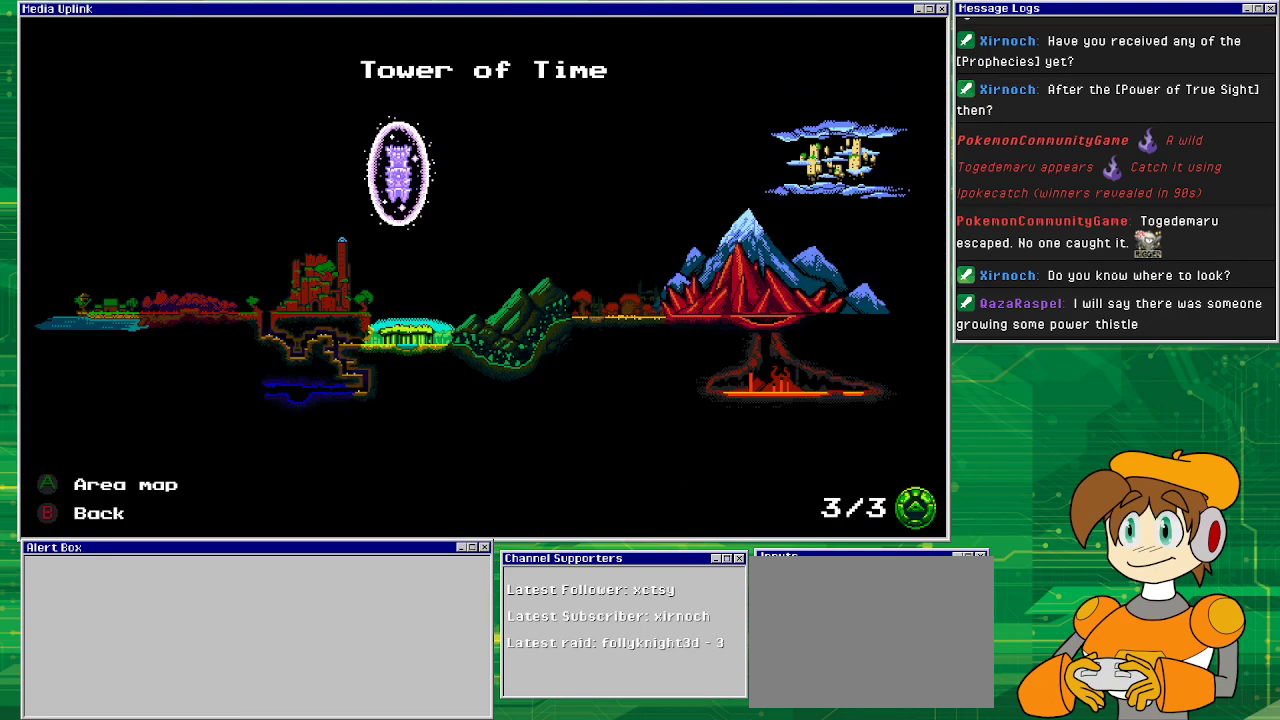
{"buttons": ["DPAD_DOWN"], "events": [[467, "DPAD_DOWN", "down"]]}
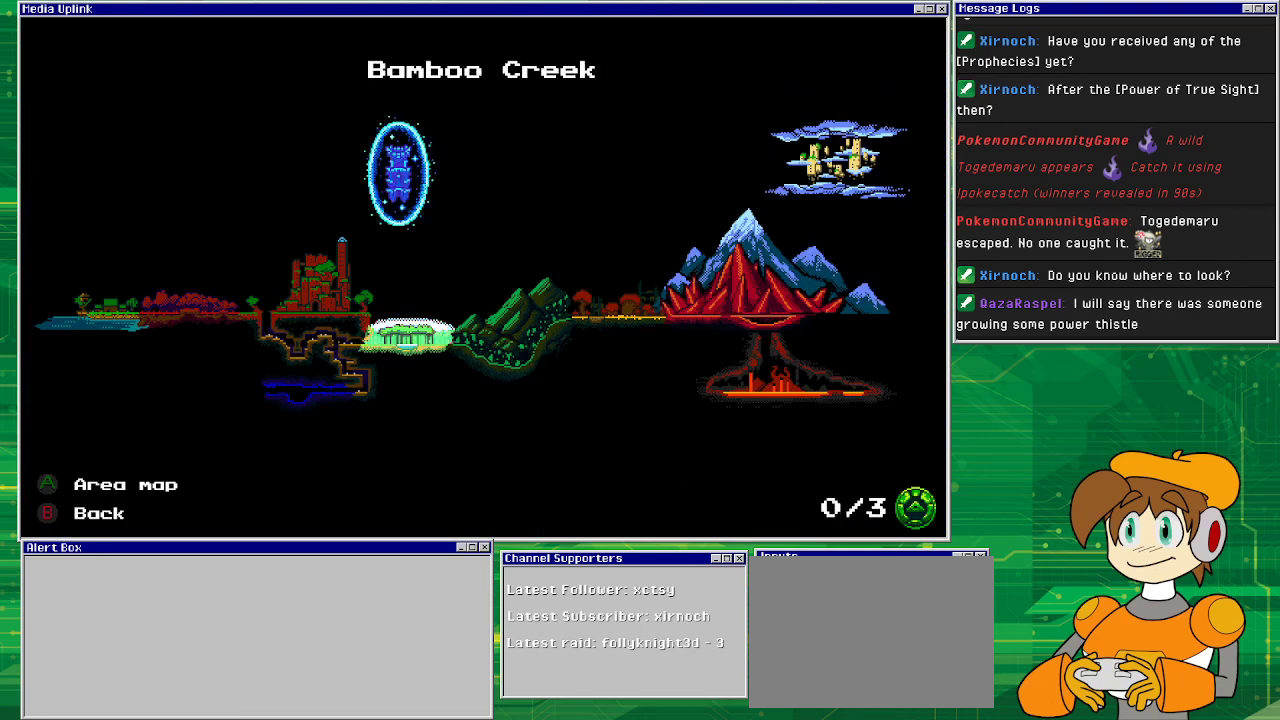
{"buttons": ["DPAD_RIGHT"], "events": [[67, "DPAD_DOWN", "up"], [300, "DPAD_RIGHT", "down"], [333, "DPAD_RIGHT", "up"], [433, "DPAD_RIGHT", "down"]]}
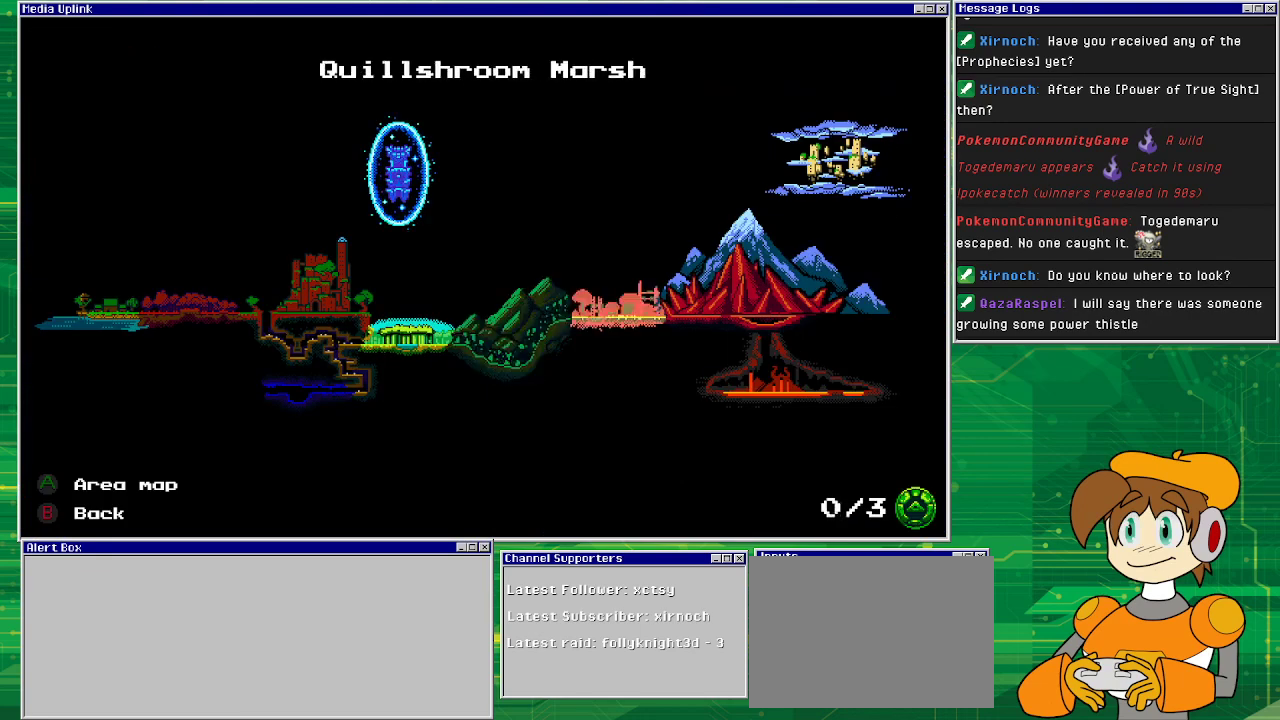
{"buttons": ["DPAD_UP"], "events": [[67, "DPAD_RIGHT", "up"], [133, "DPAD_RIGHT", "down"], [300, "DPAD_RIGHT", "up"], [500, "DPAD_UP", "down"]]}
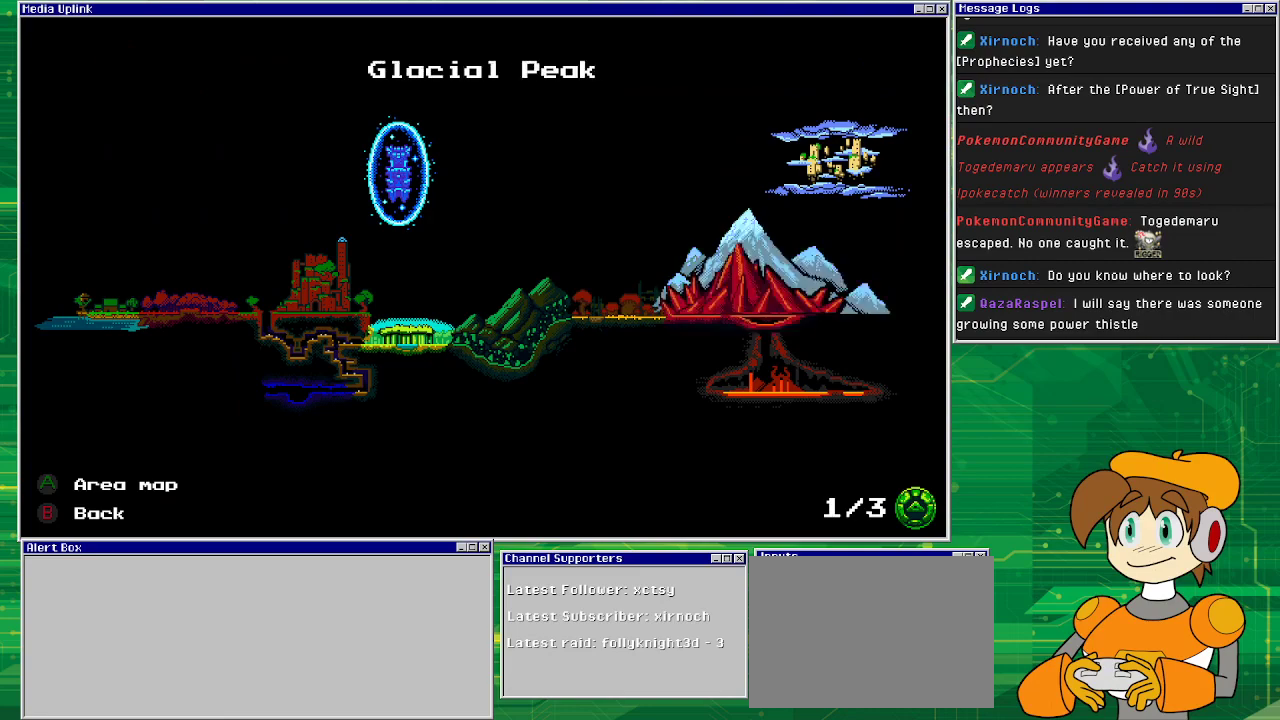
{"buttons": [], "events": [[133, "DPAD_UP", "up"]]}
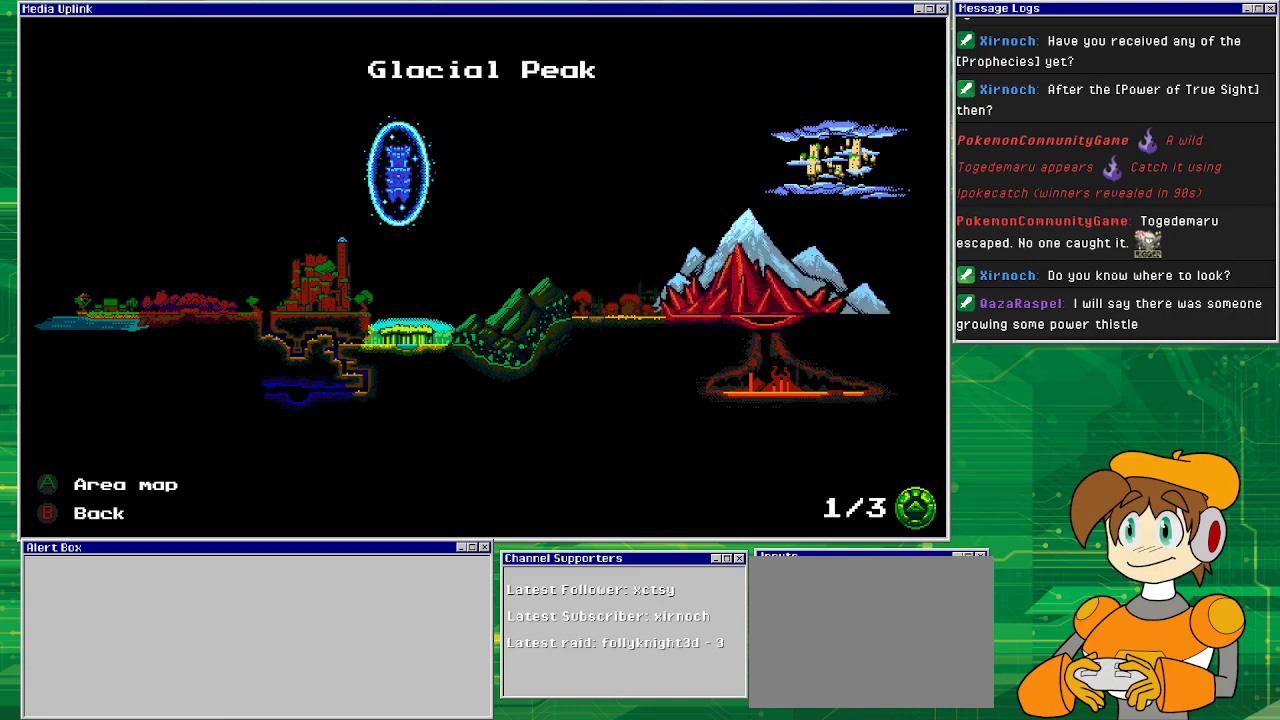
{"buttons": [], "events": []}
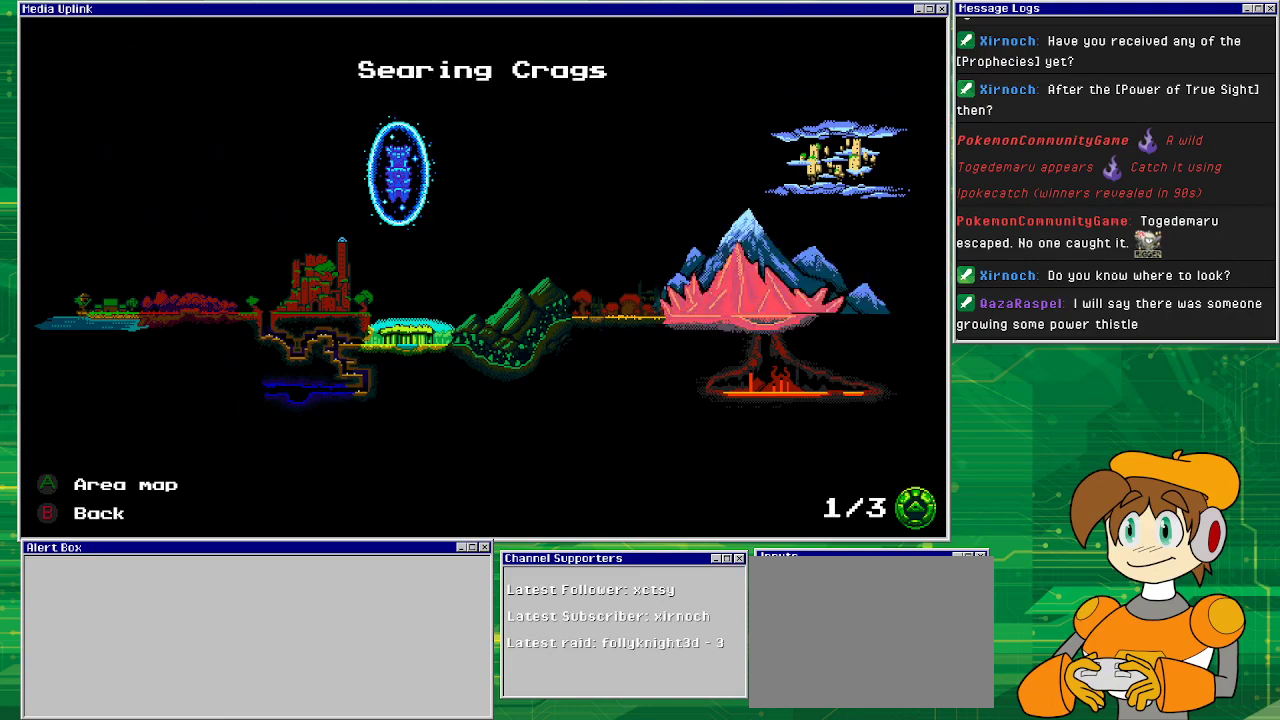
{"buttons": [], "events": [[33, "DPAD_DOWN", "down"], [133, "DPAD_DOWN", "up"]]}
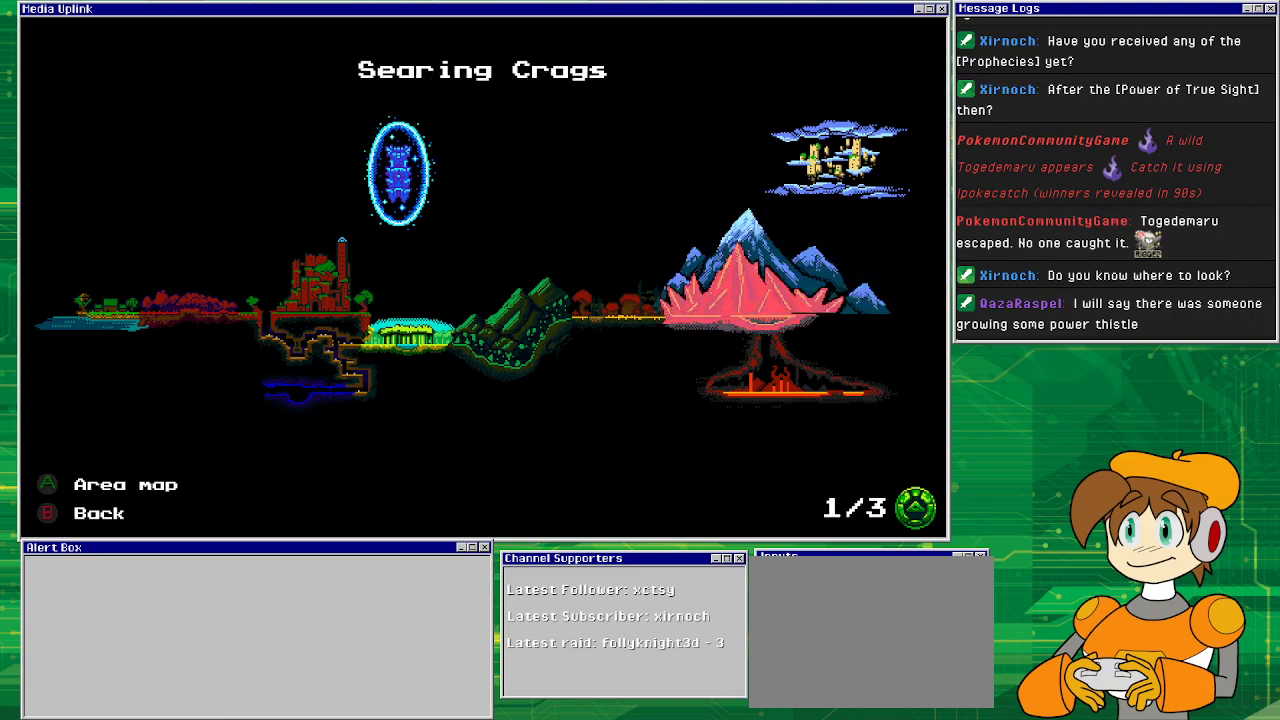
{"buttons": [], "events": [[67, "CROSS", "down"], [200, "CROSS", "up"]]}
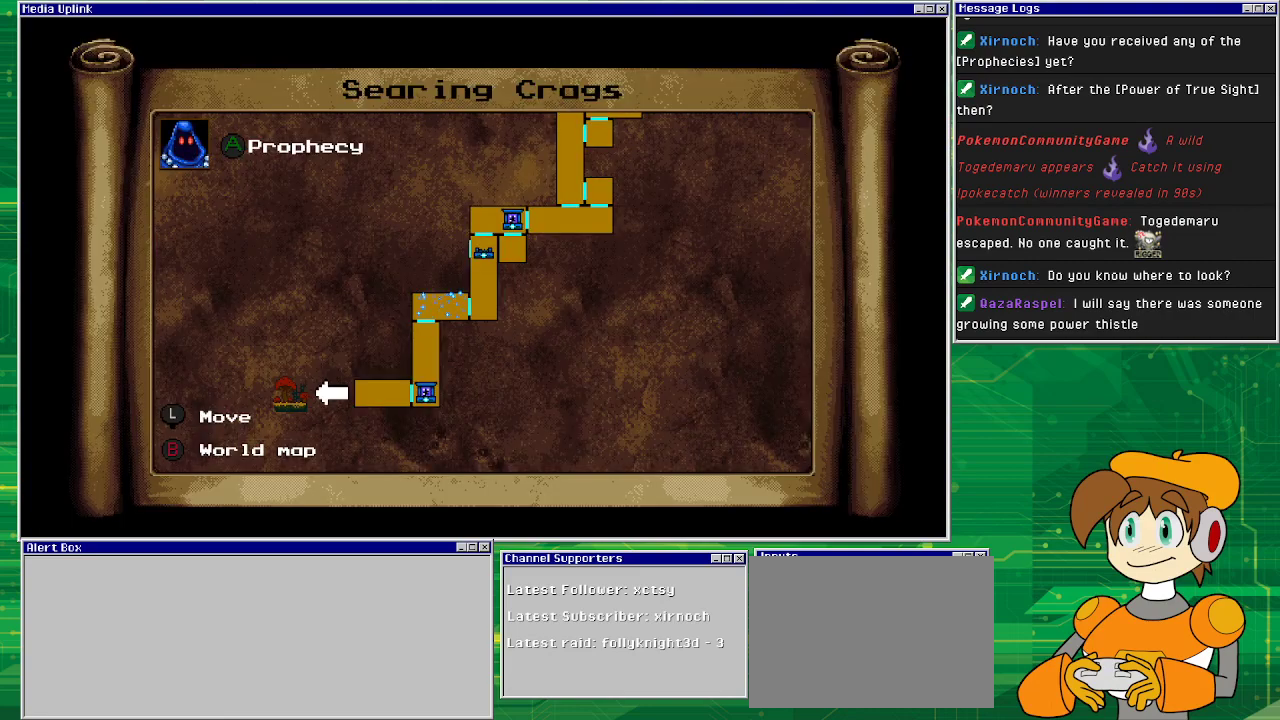
{"buttons": [], "events": []}
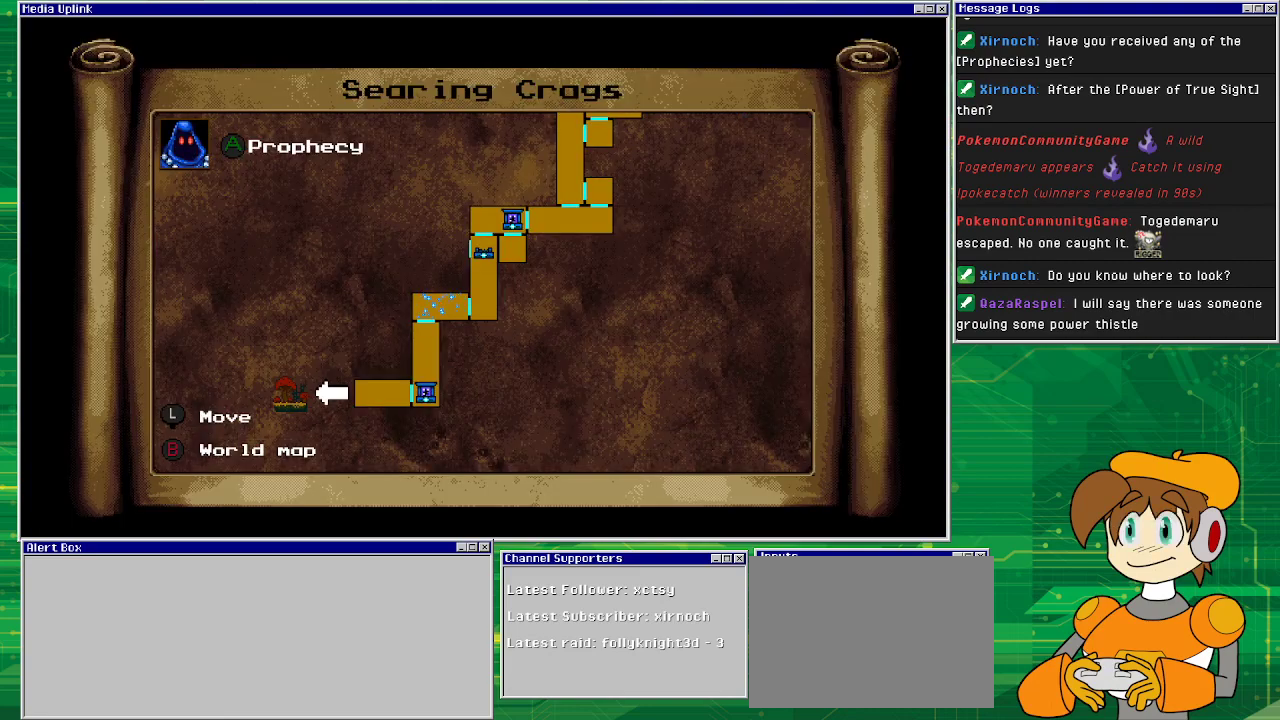
{"buttons": [], "events": []}
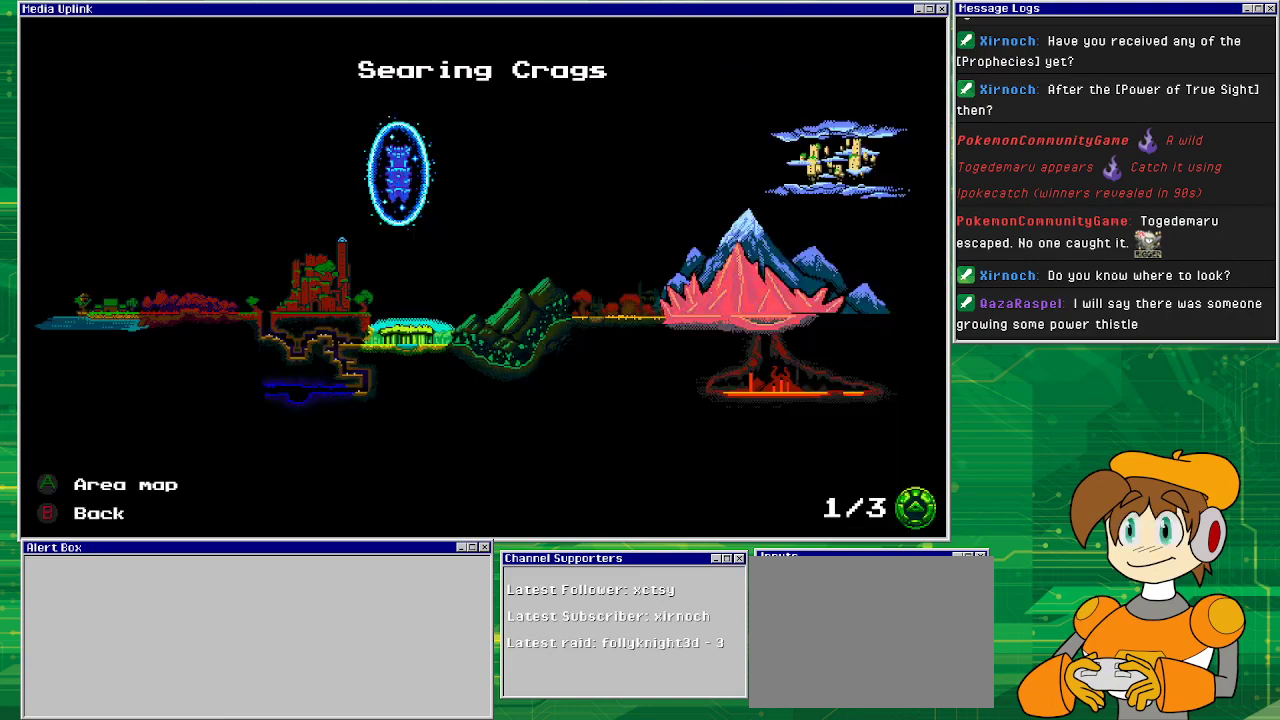
{"buttons": [], "events": [[33, "CIRCLE", "down"], [133, "CIRCLE", "up"]]}
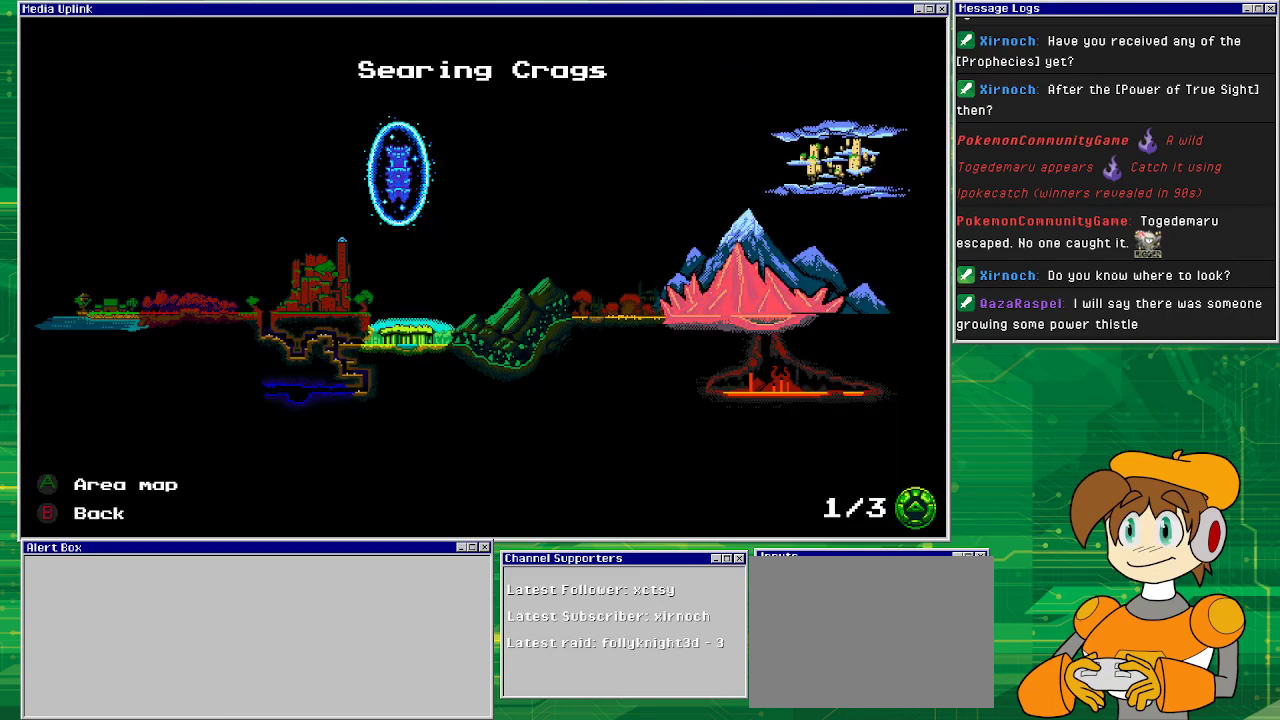
{"buttons": [], "events": [[100, "CIRCLE", "down"], [200, "CIRCLE", "up"]]}
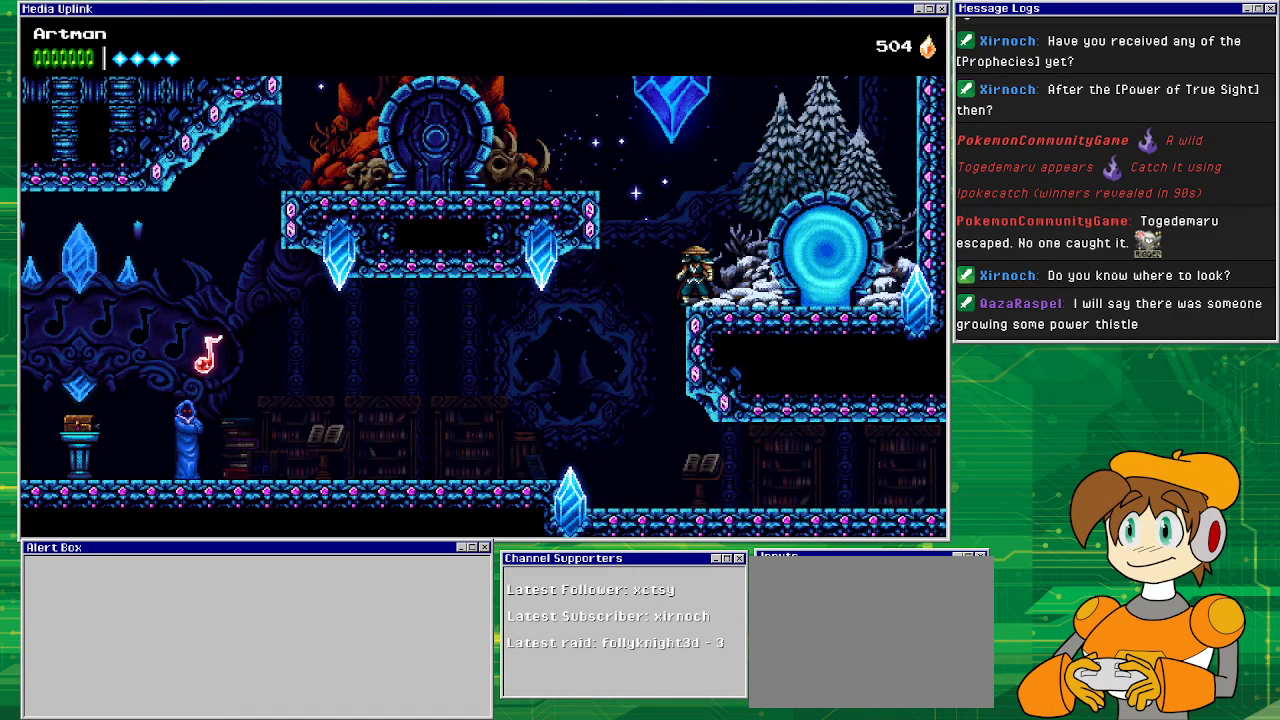
{"buttons": ["CROSS", "DPAD_LEFT"], "events": [[133, "DPAD_LEFT", "down"], [200, "CROSS", "down"]]}
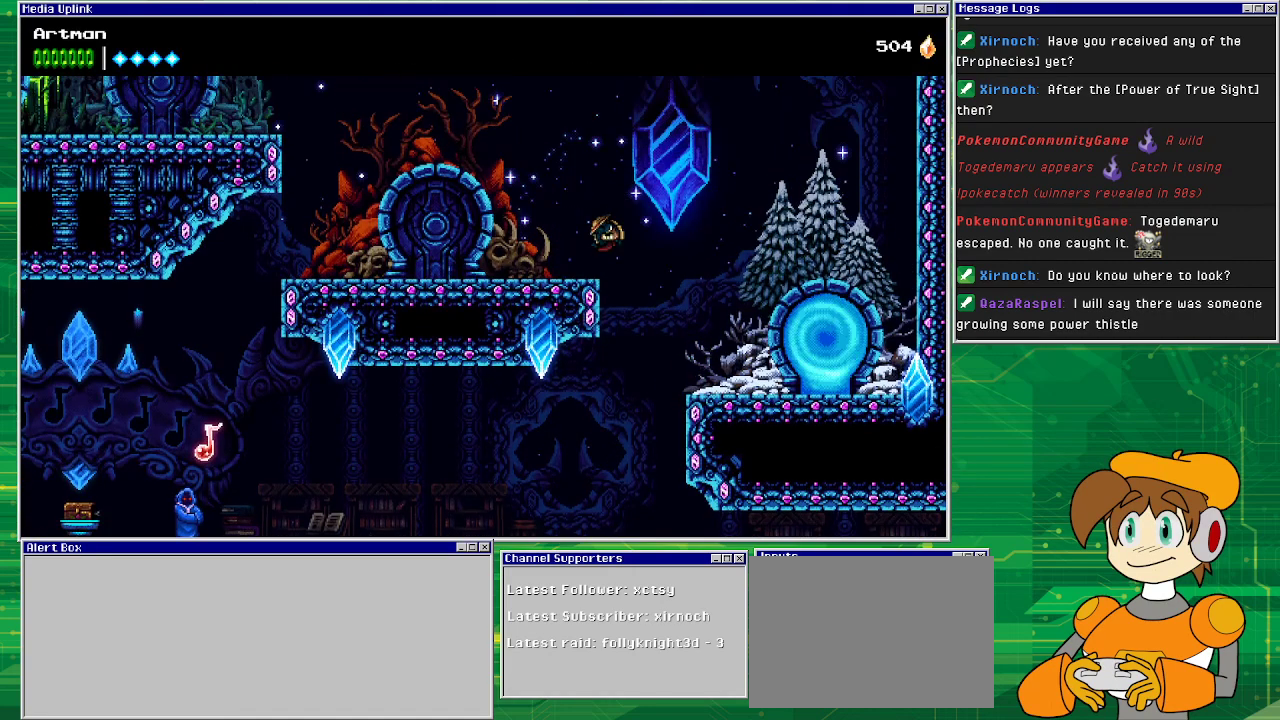
{"buttons": ["DPAD_LEFT"], "events": [[133, "CROSS", "up"]]}
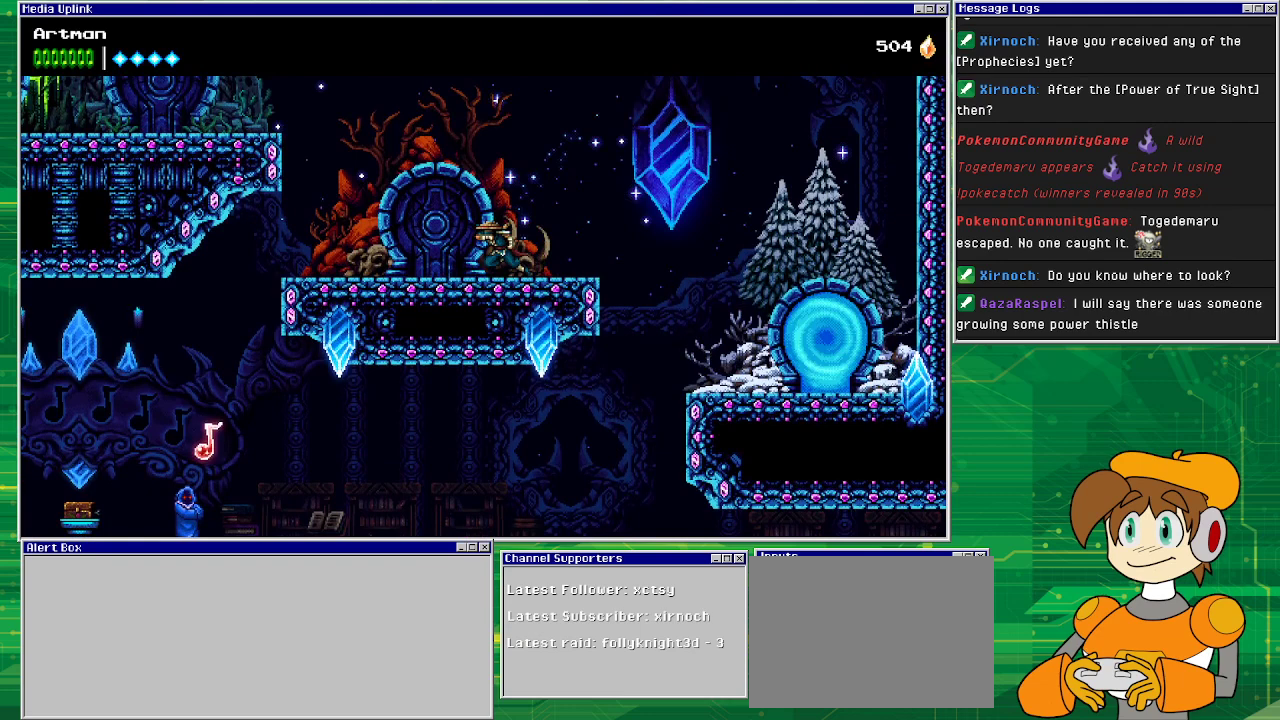
{"buttons": ["DPAD_UP"], "events": [[300, "DPAD_LEFT", "up"], [400, "DPAD_UP", "down"]]}
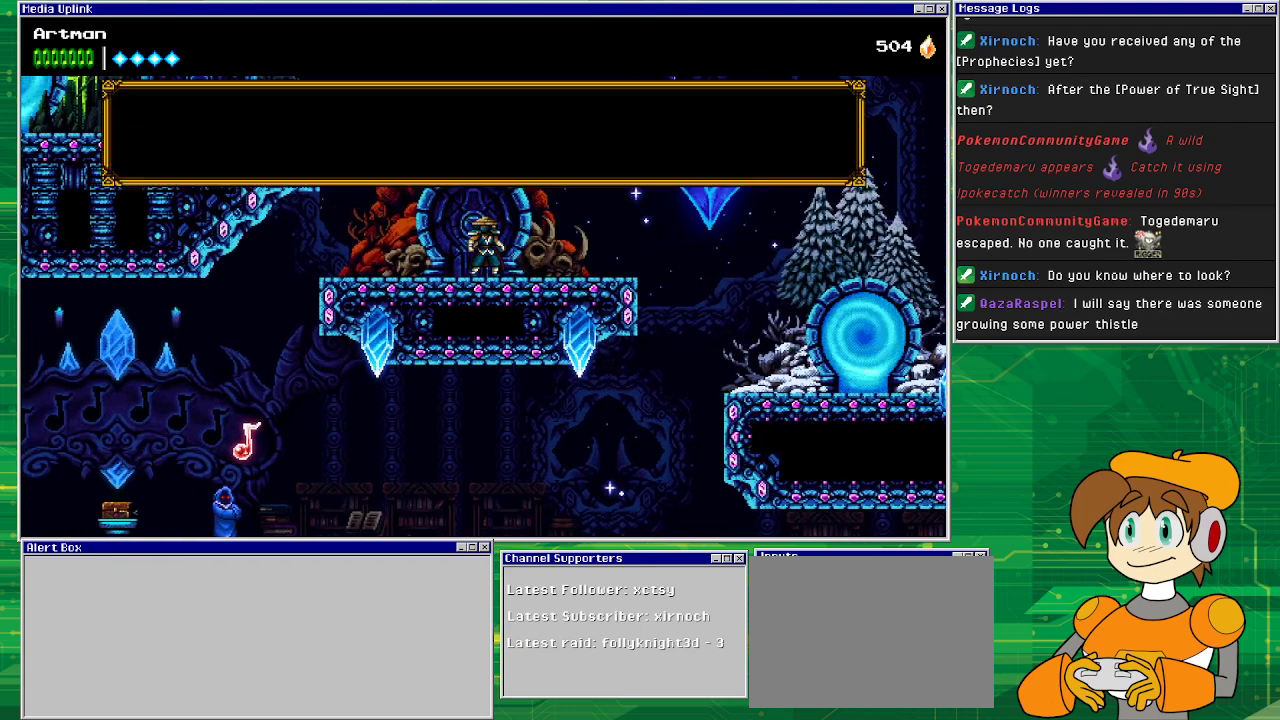
{"buttons": ["CROSS"], "events": [[33, "DPAD_UP", "up"], [400, "CROSS", "down"]]}
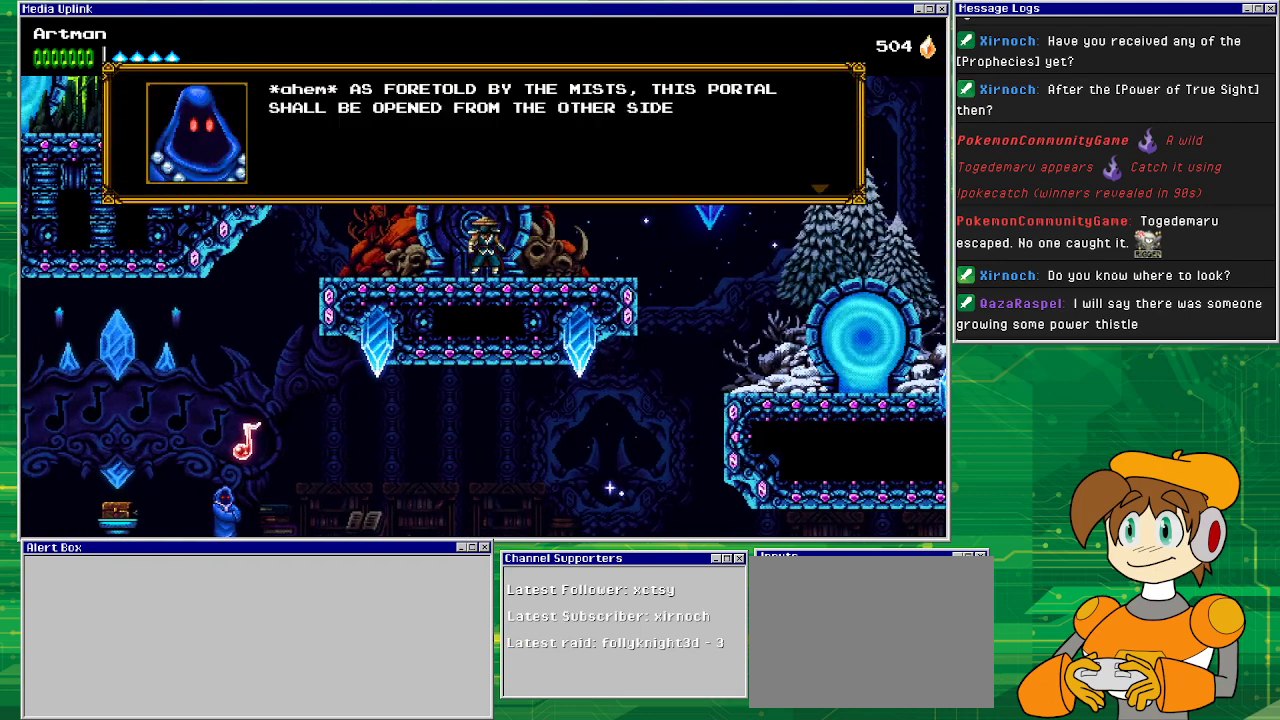
{"buttons": [], "events": [[33, "CROSS", "up"]]}
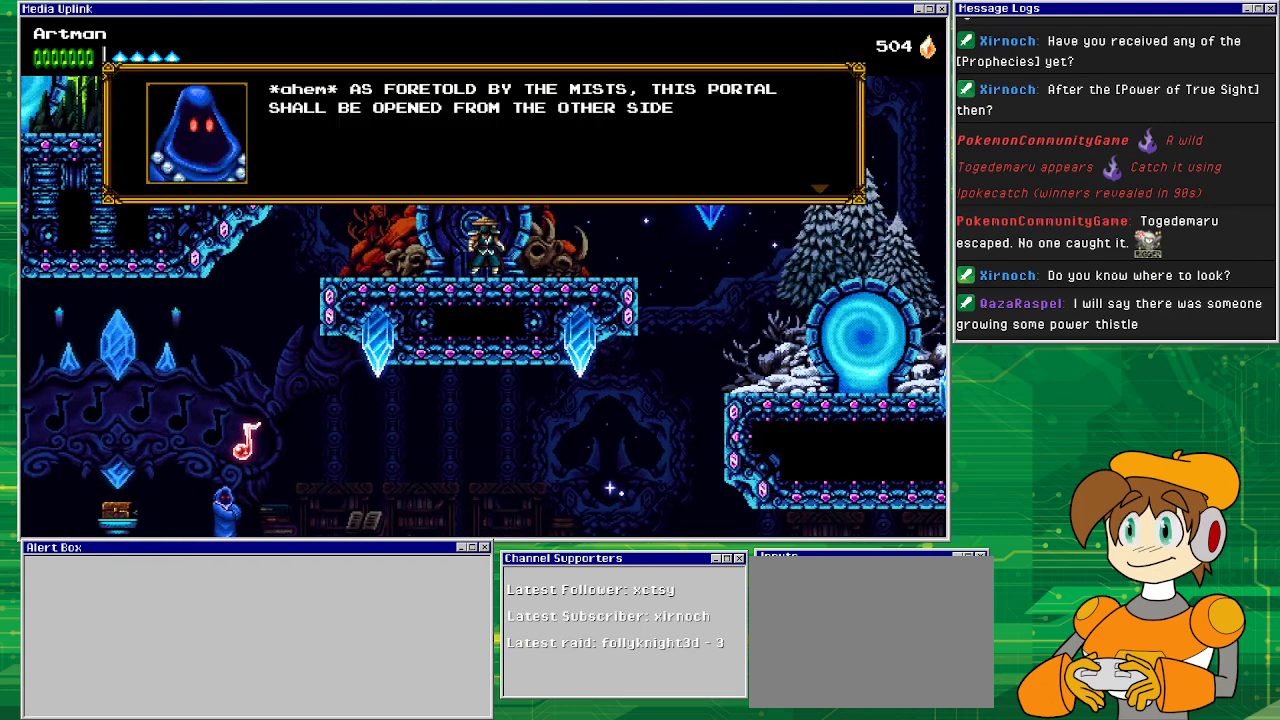
{"buttons": [], "events": []}
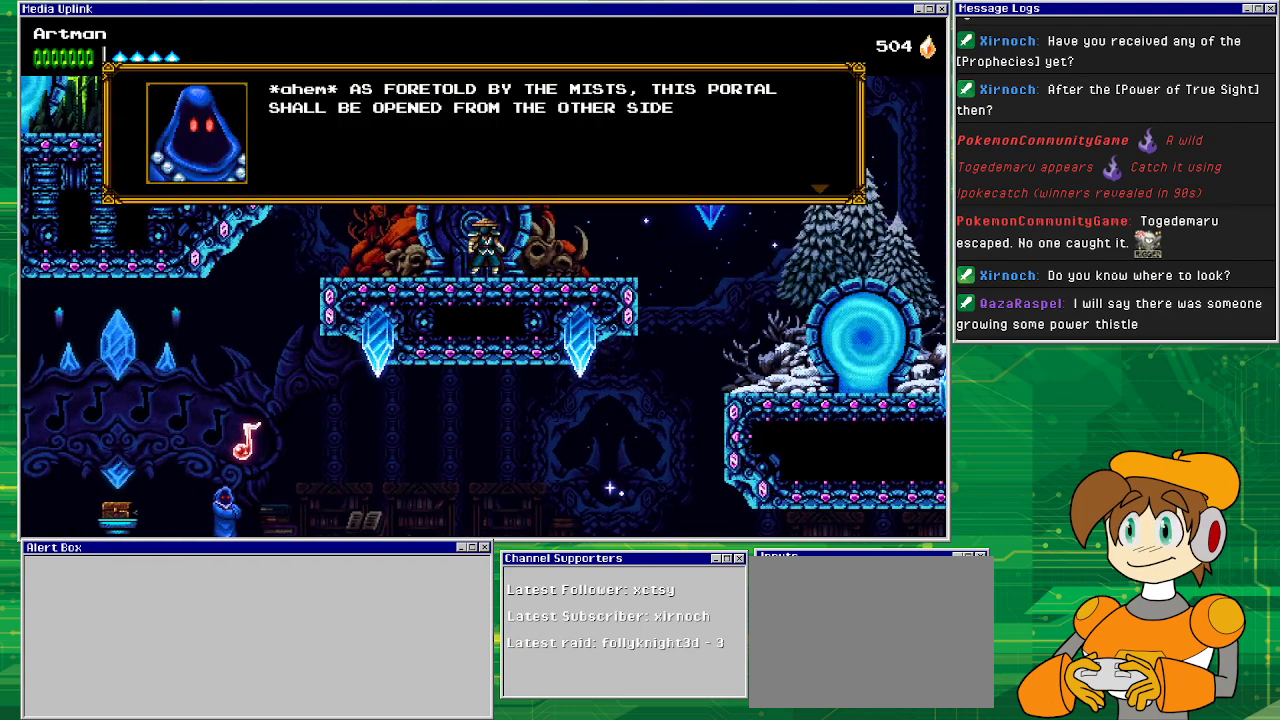
{"buttons": [], "events": []}
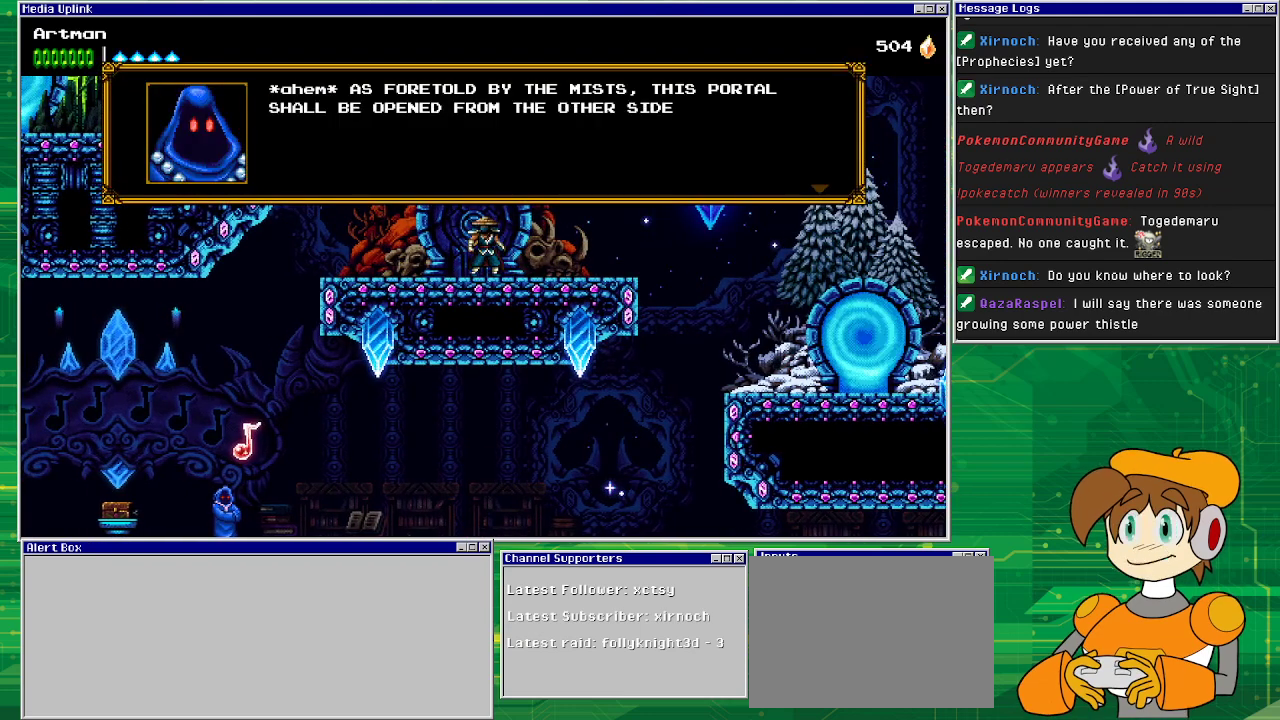
{"buttons": [], "events": []}
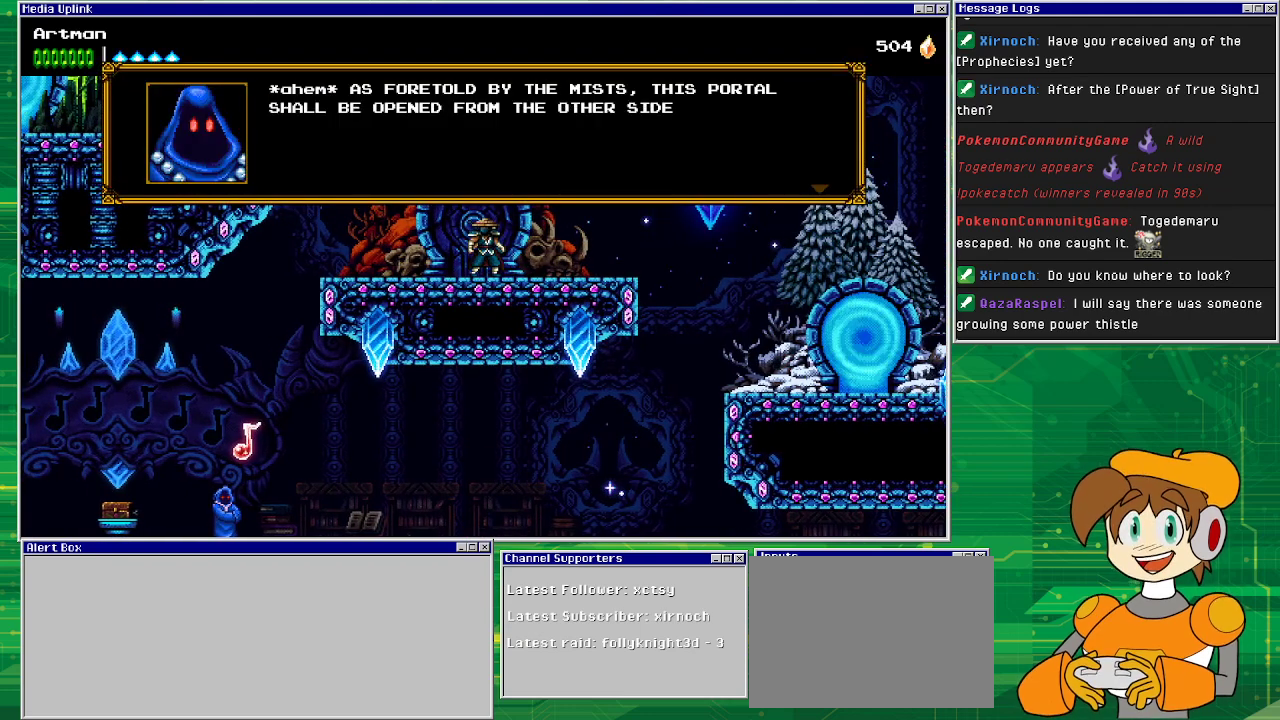
{"buttons": [], "events": []}
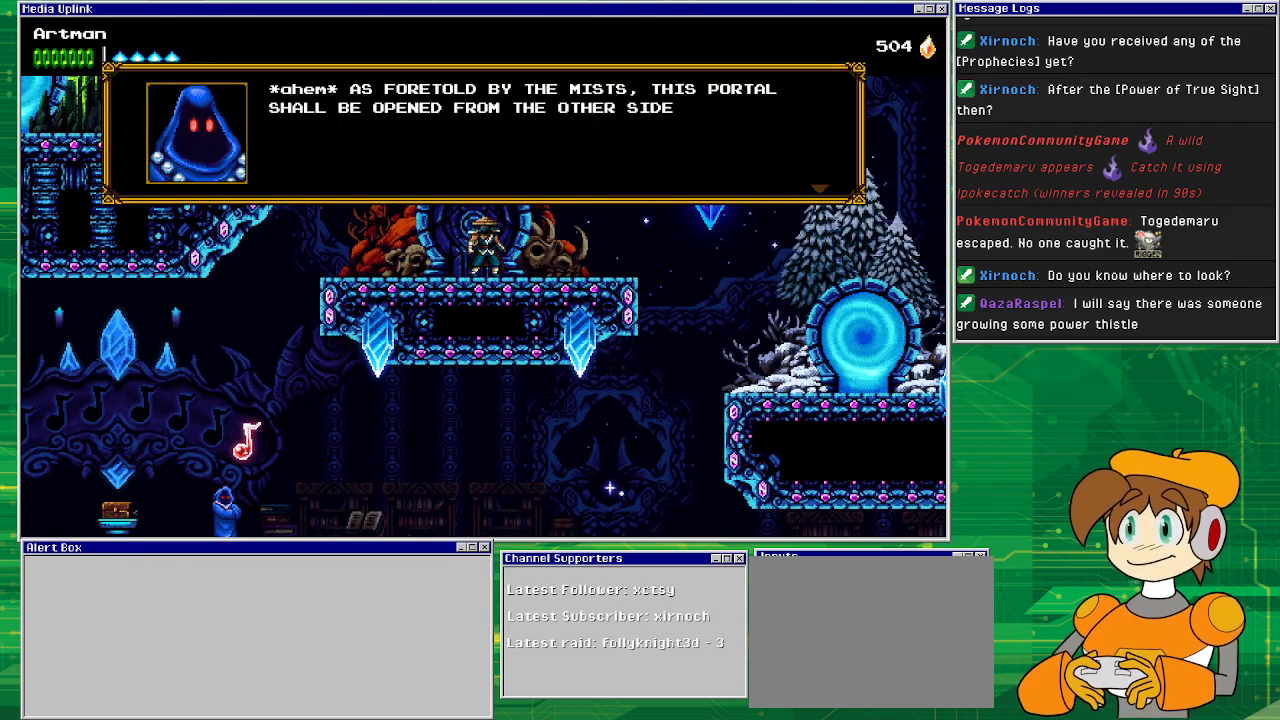
{"buttons": [], "events": []}
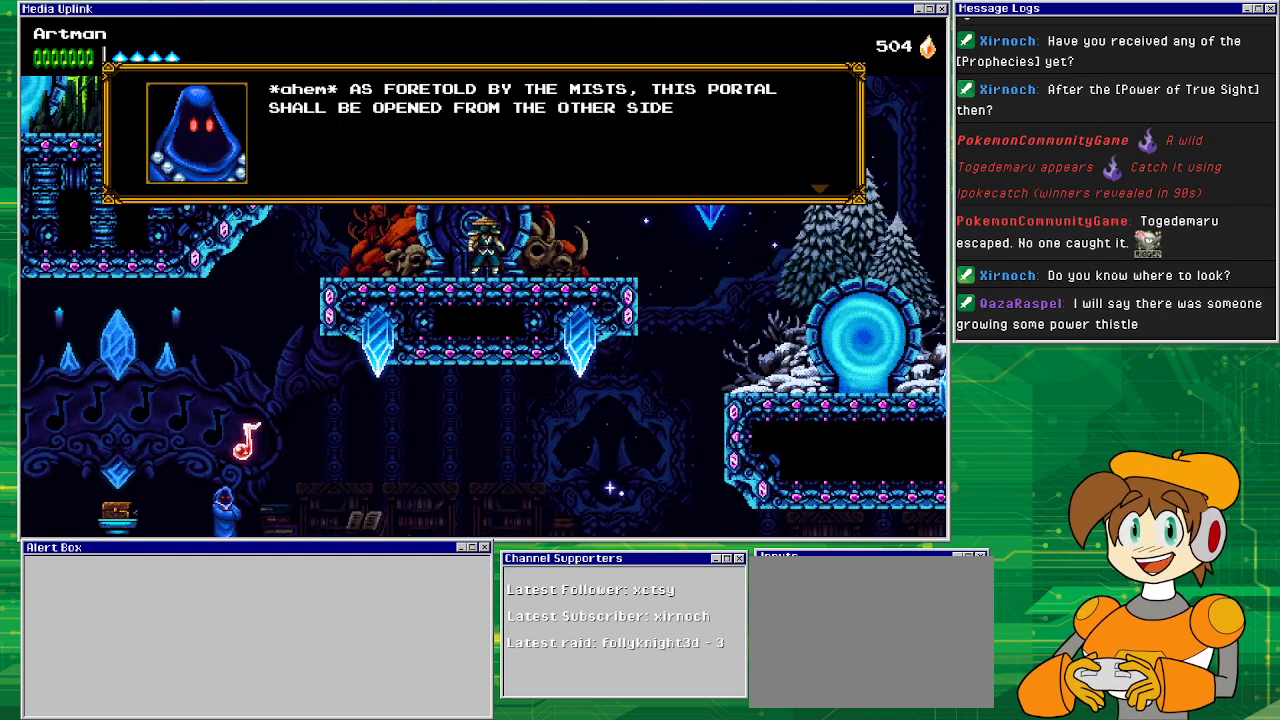
{"buttons": [], "events": []}
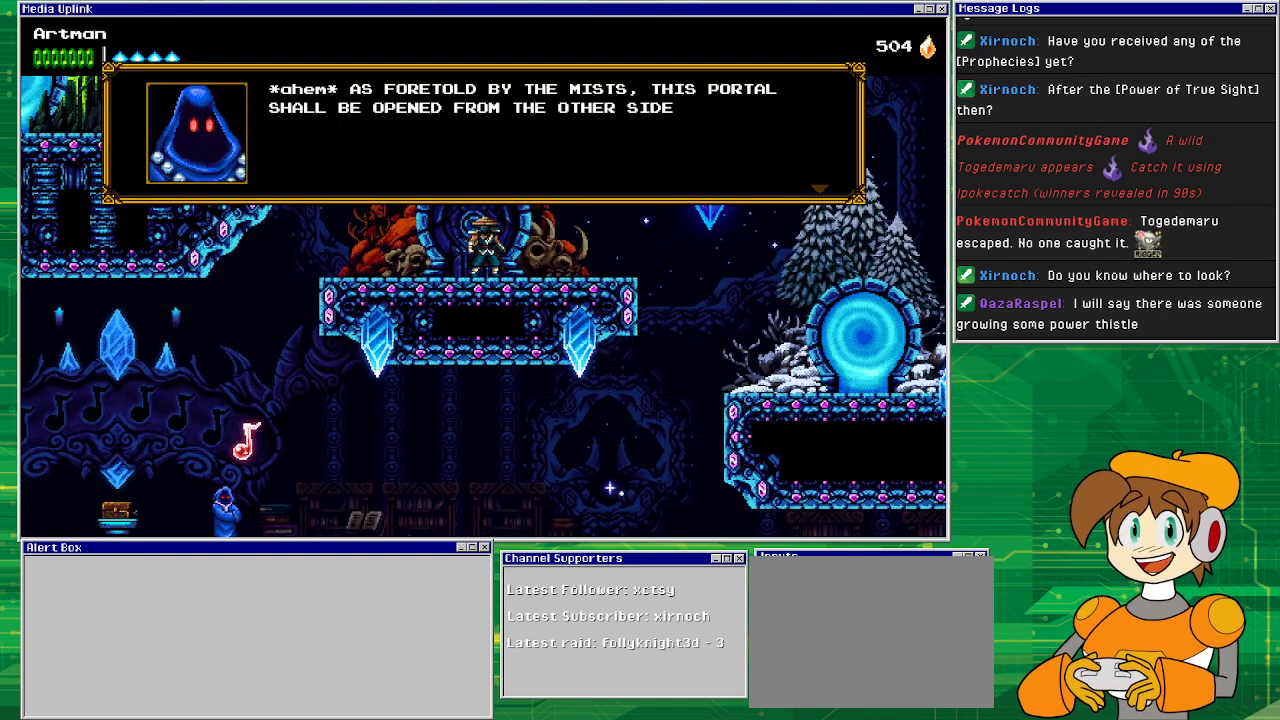
{"buttons": ["CROSS"], "events": [[400, "CROSS", "down"]]}
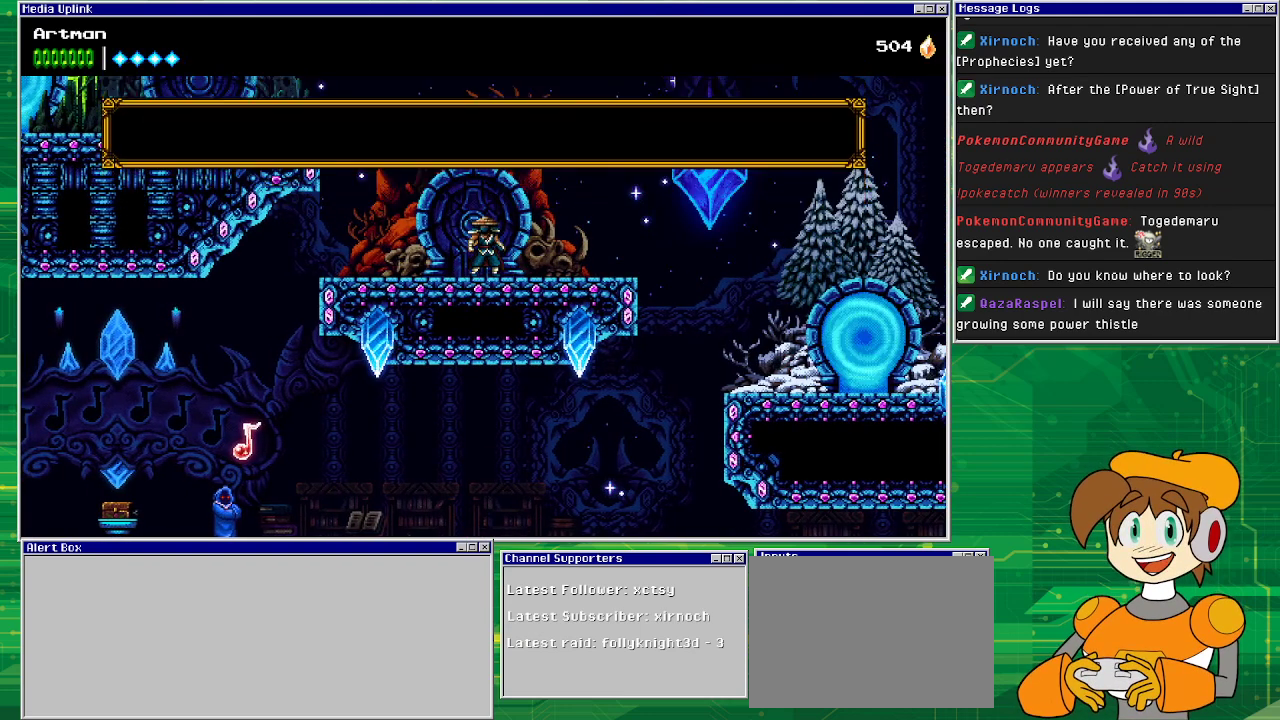
{"buttons": ["DPAD_RIGHT"], "events": [[33, "CROSS", "up"], [433, "DPAD_RIGHT", "down"]]}
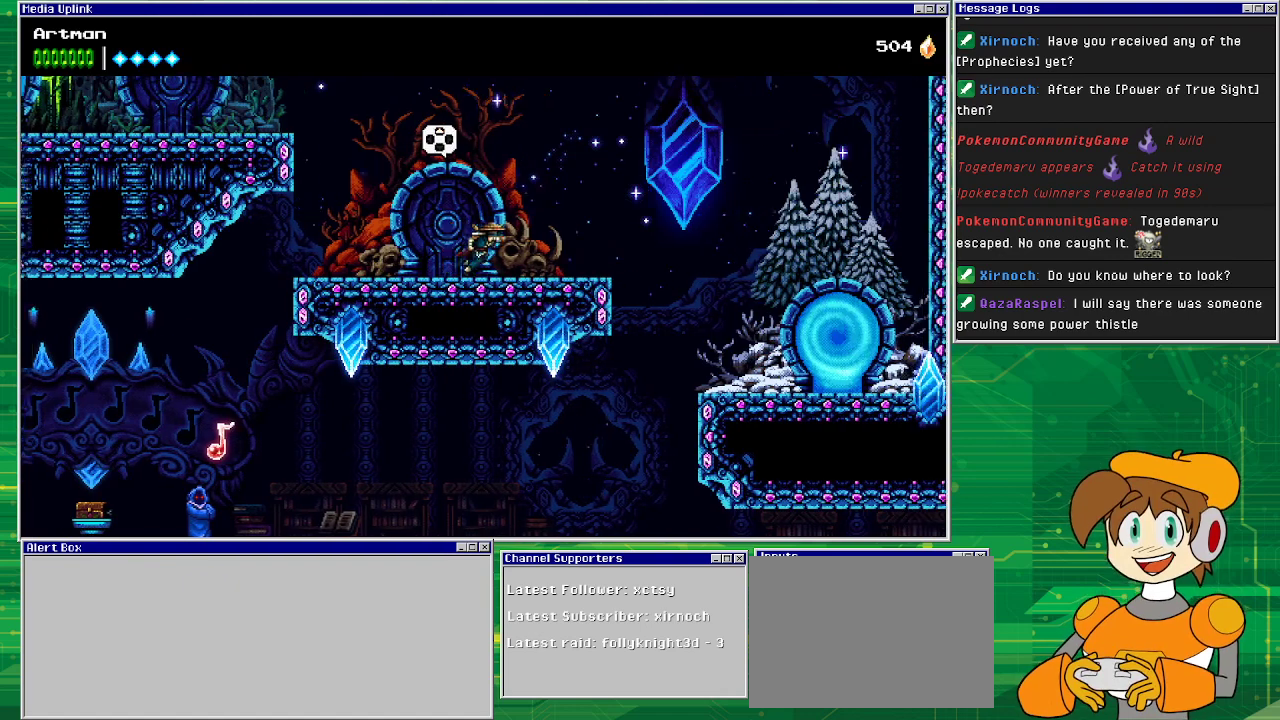
{"buttons": ["CROSS", "DPAD_RIGHT"], "events": [[367, "CROSS", "down"]]}
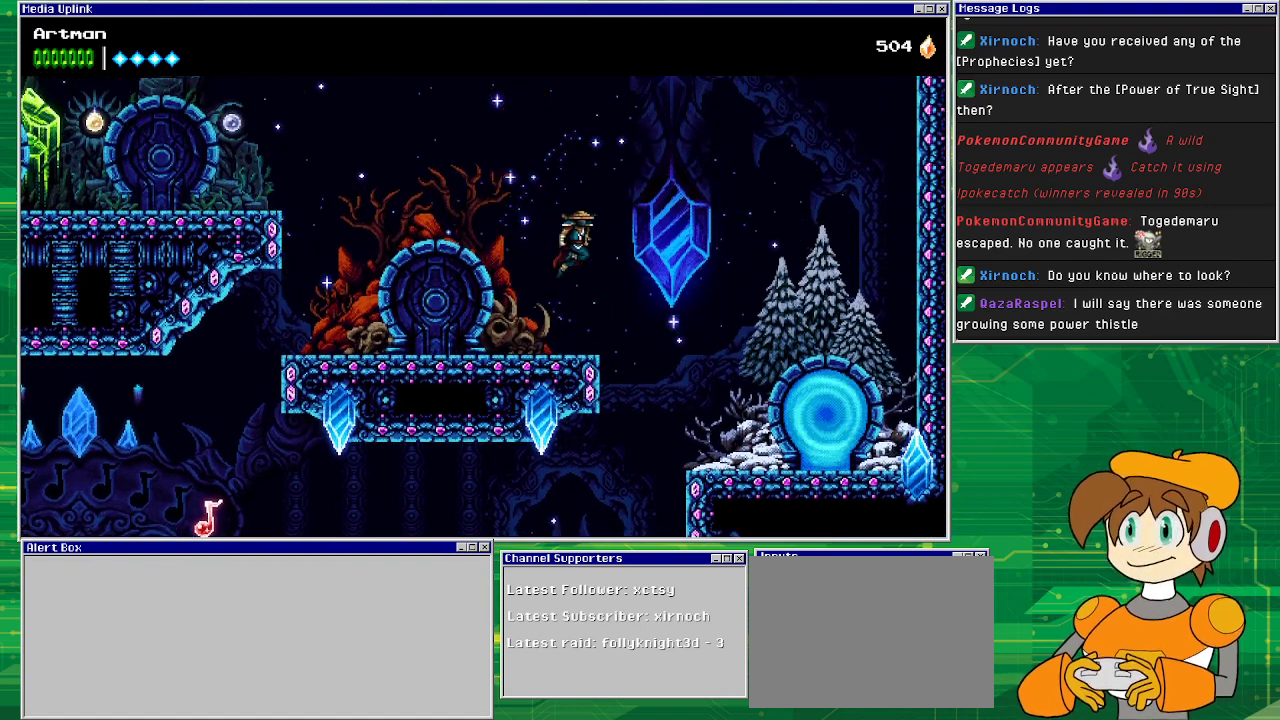
{"buttons": ["DPAD_RIGHT"], "events": [[167, "CROSS", "up"]]}
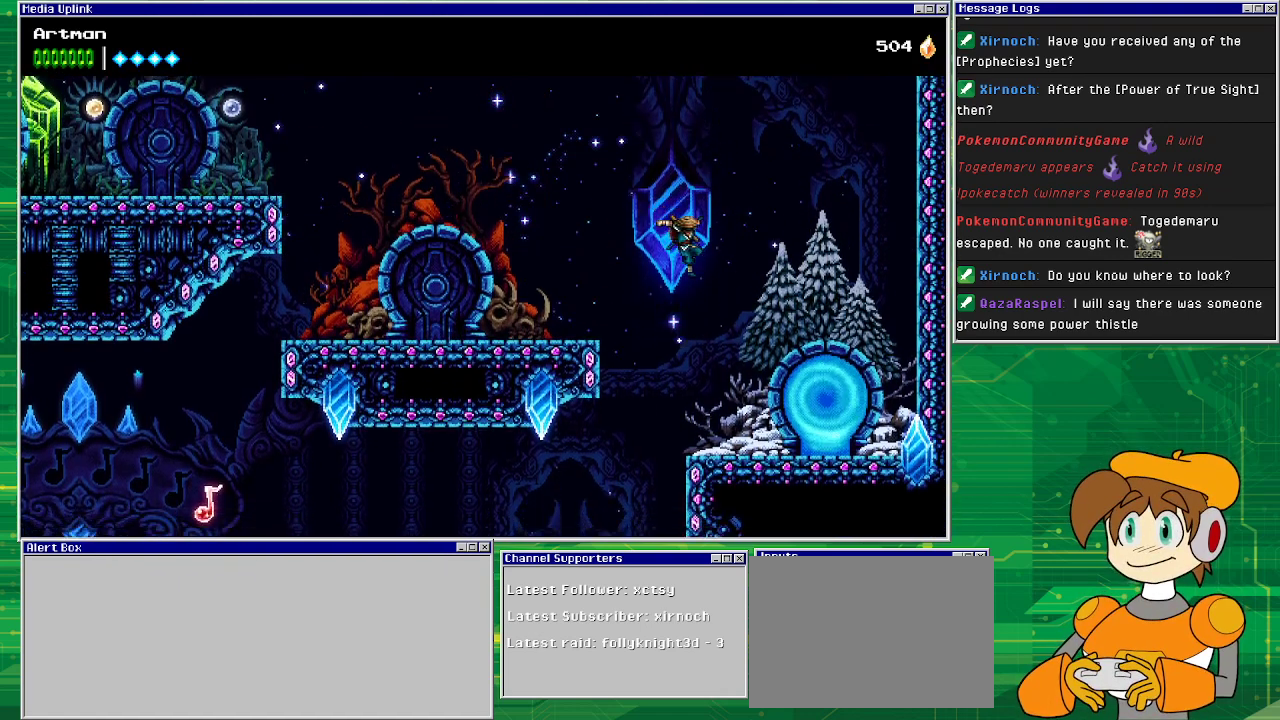
{"buttons": ["DPAD_RIGHT"], "events": [[267, "CROSS", "down"], [367, "CROSS", "up"]]}
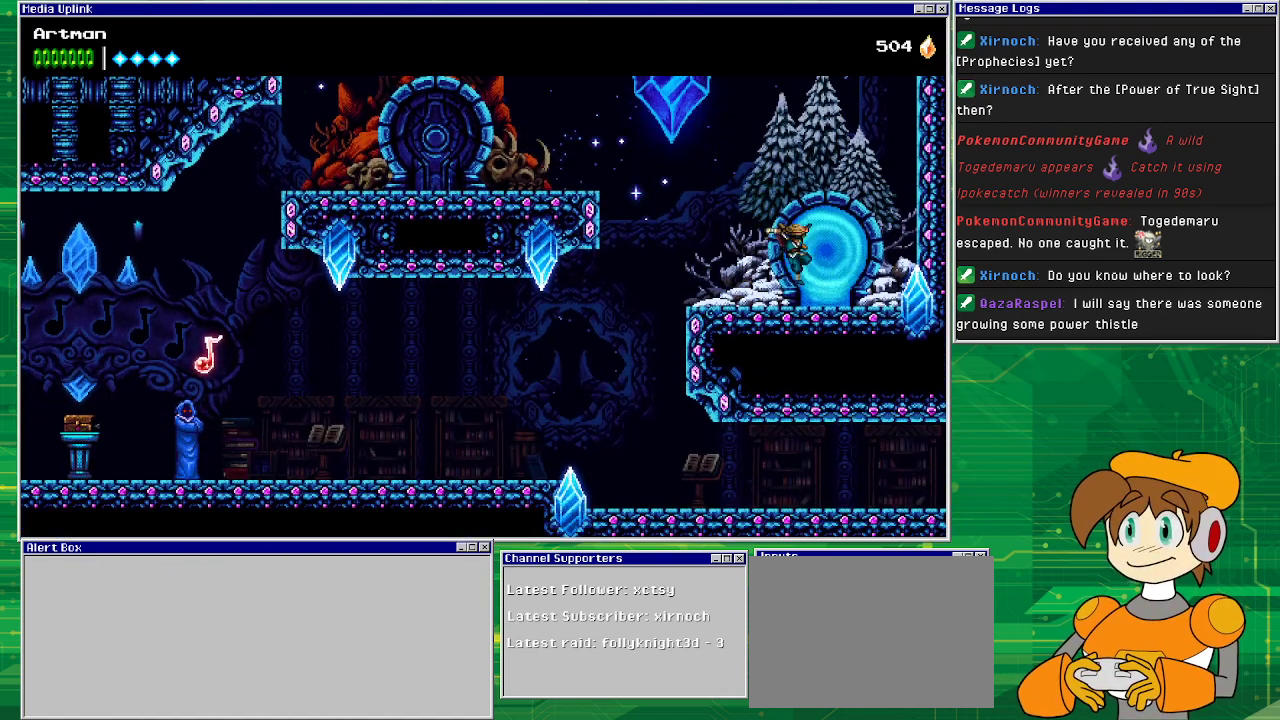
{"buttons": [], "events": [[167, "DPAD_RIGHT", "up"], [400, "DPAD_UP", "down"], [500, "DPAD_UP", "up"]]}